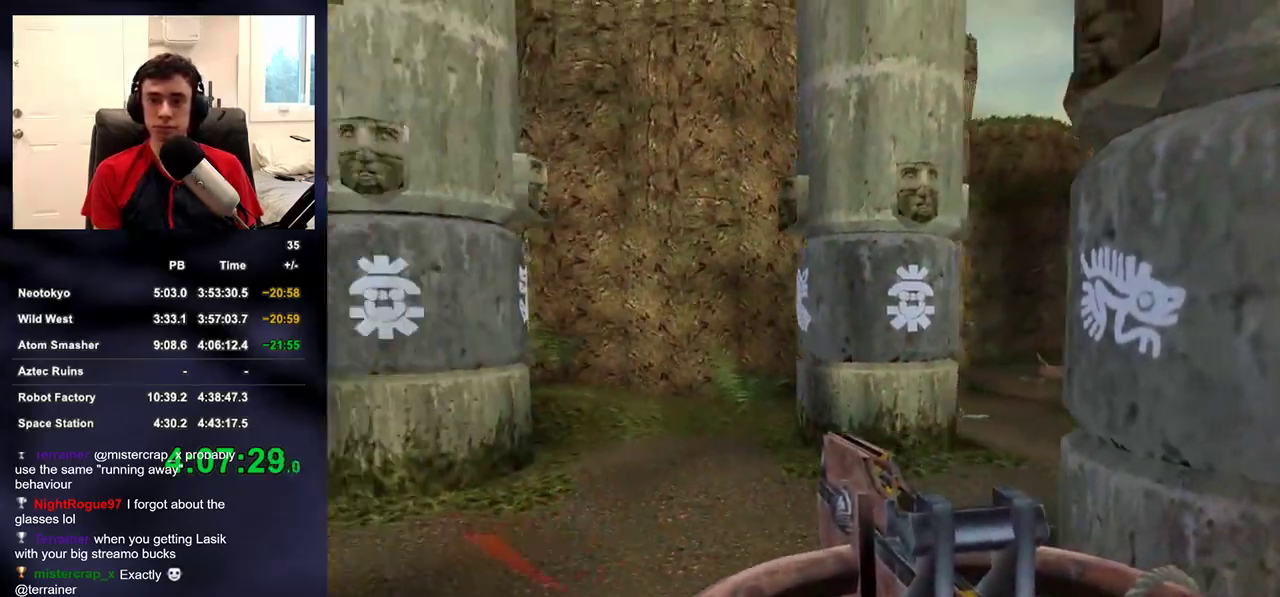
Gameplay with a controller (PlayStation layout); each line is a JSON object with the inputs held at the frame after it. "events" lists button and stick changes between this image and that frame as [ms after this image, input, new state], when the widget could be followed in between.
{"buttons": [], "left_stick": "up", "right_stick": "left", "events": [[133, "left_stick", "up-right"], [250, "left_stick", "center"], [317, "right_stick", "center"], [467, "right_stick", "left"], [500, "left_stick", "up"]]}
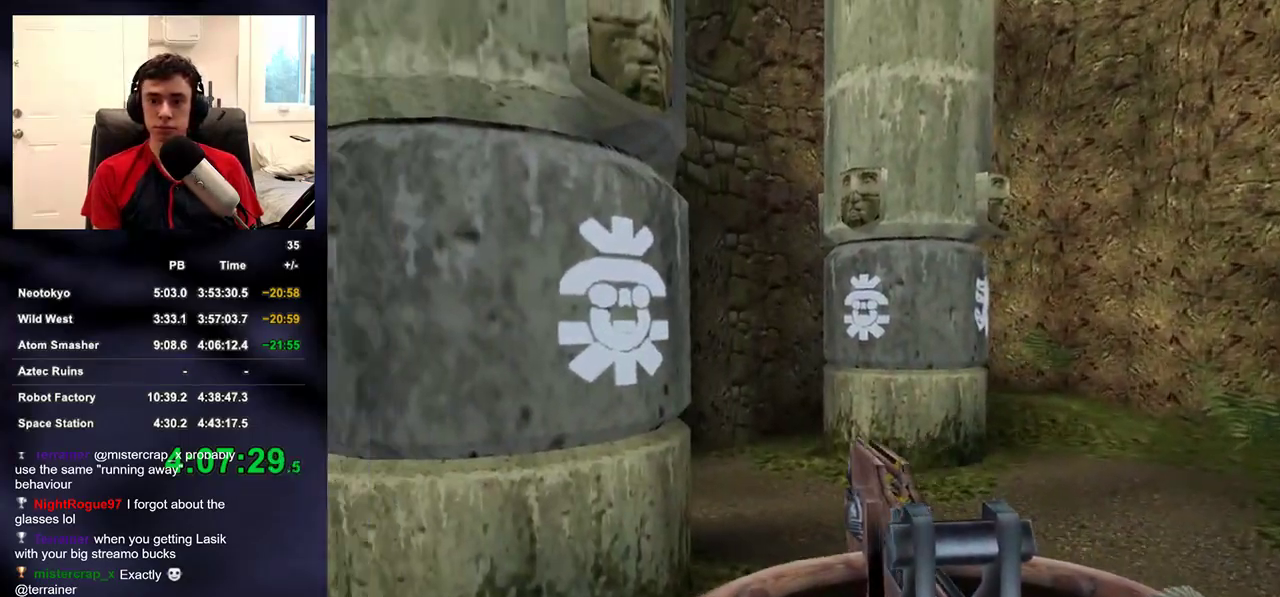
{"buttons": [], "left_stick": "center", "right_stick": "center", "events": [[83, "right_stick", "center"], [300, "left_stick", "left"], [300, "right_stick", "left"], [367, "left_stick", "center"], [433, "right_stick", "center"]]}
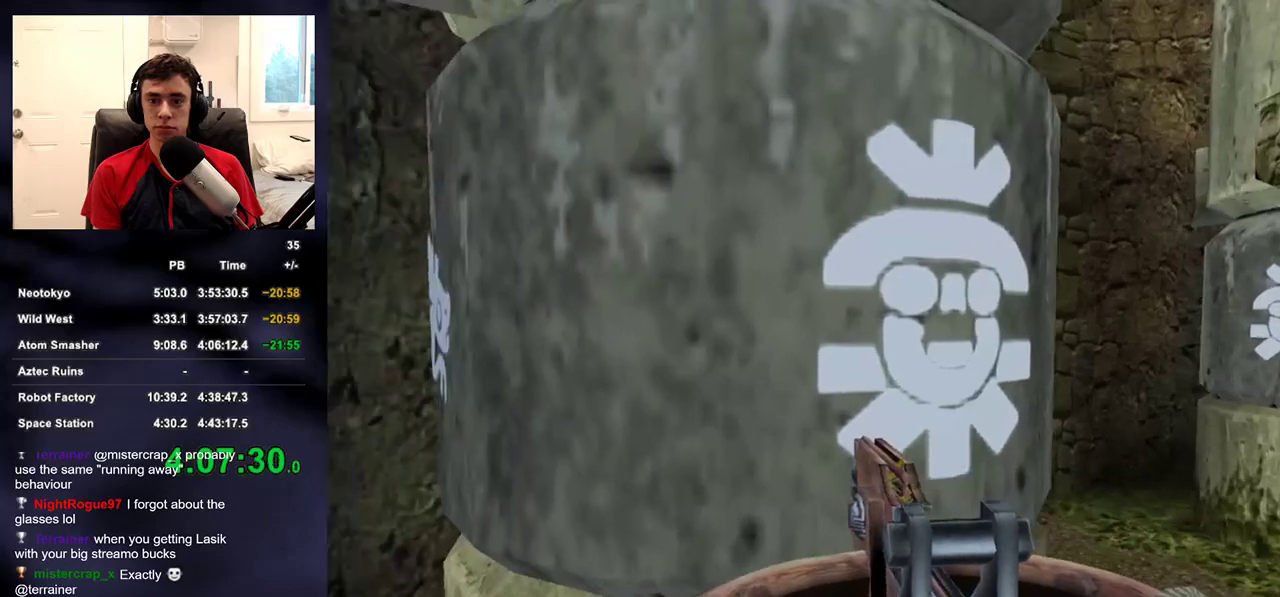
{"buttons": [], "left_stick": "up-right", "right_stick": "left", "events": [[33, "left_stick", "up"], [133, "SQUARE", "down"], [133, "left_stick", "up-right"], [250, "SQUARE", "up"], [400, "right_stick", "left"]]}
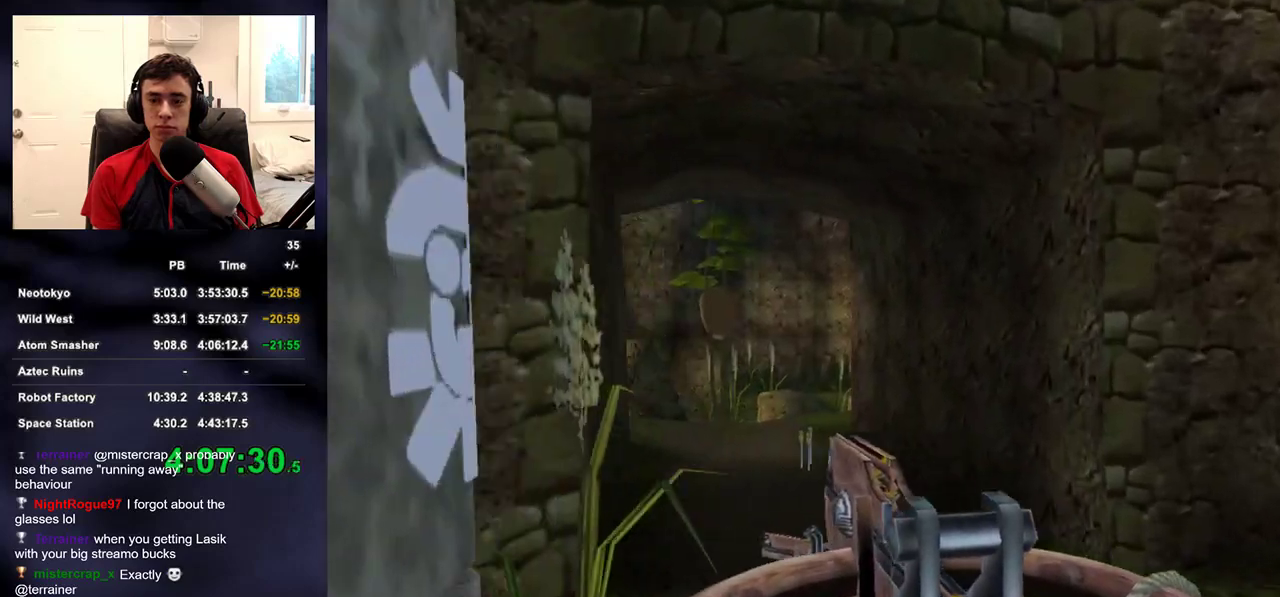
{"buttons": [], "left_stick": "up", "right_stick": "center", "events": [[83, "right_stick", "center"], [167, "left_stick", "up"], [233, "right_stick", "down-left"], [317, "right_stick", "center"]]}
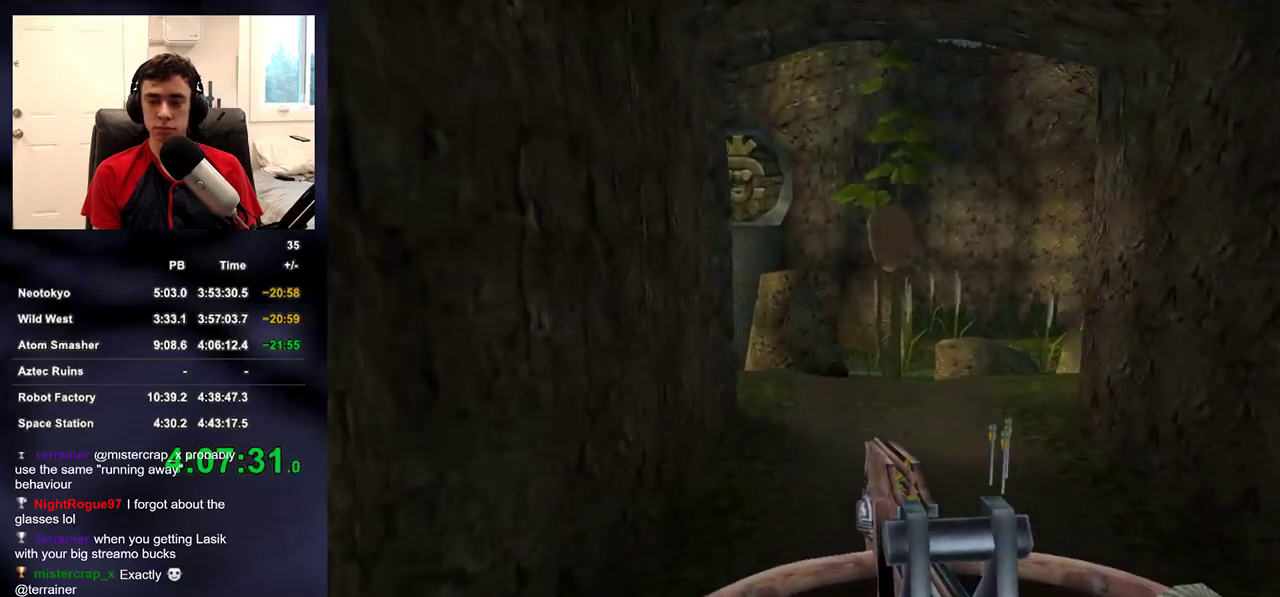
{"buttons": ["DPAD_LEFT"], "left_stick": "up", "right_stick": "center", "events": [[350, "DPAD_RIGHT", "down"], [450, "DPAD_DOWN", "down"], [483, "DPAD_LEFT", "down"], [483, "DPAD_RIGHT", "up"], [500, "DPAD_DOWN", "up"]]}
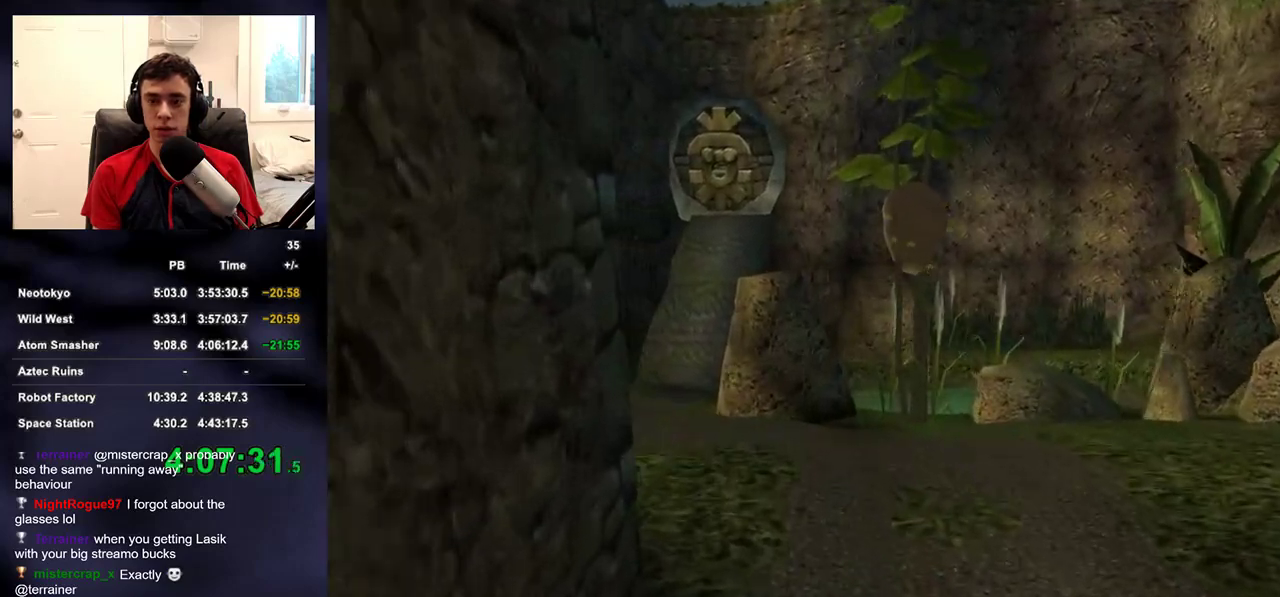
{"buttons": [], "left_stick": "up", "right_stick": "center"}
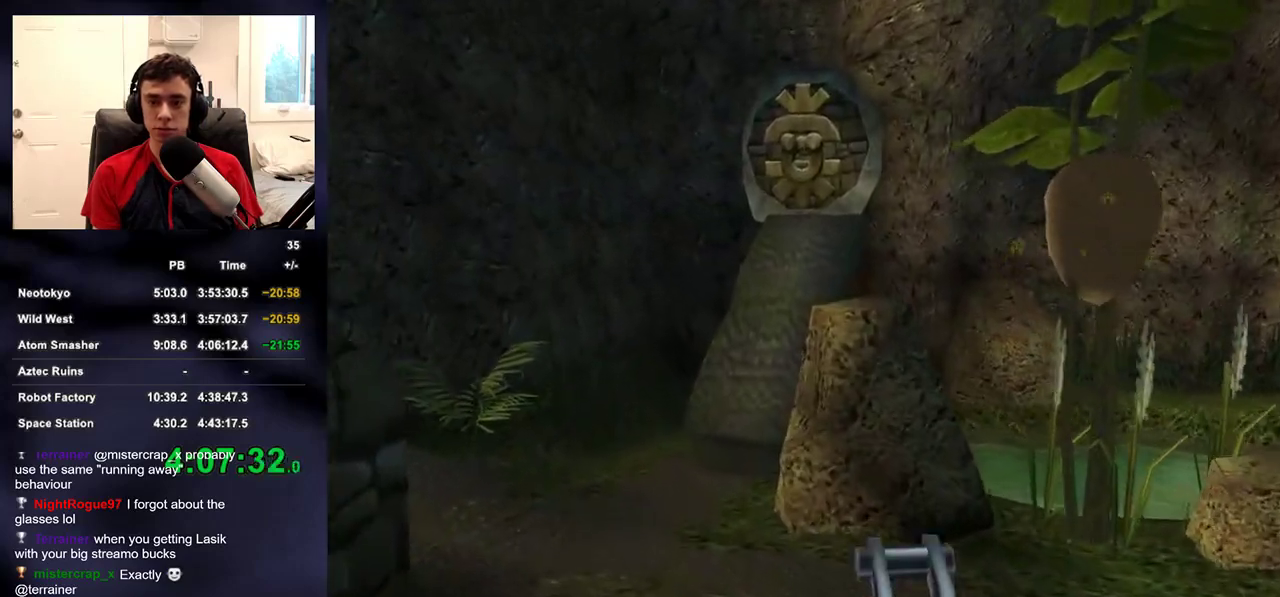
{"buttons": [], "left_stick": "up", "right_stick": "center", "events": []}
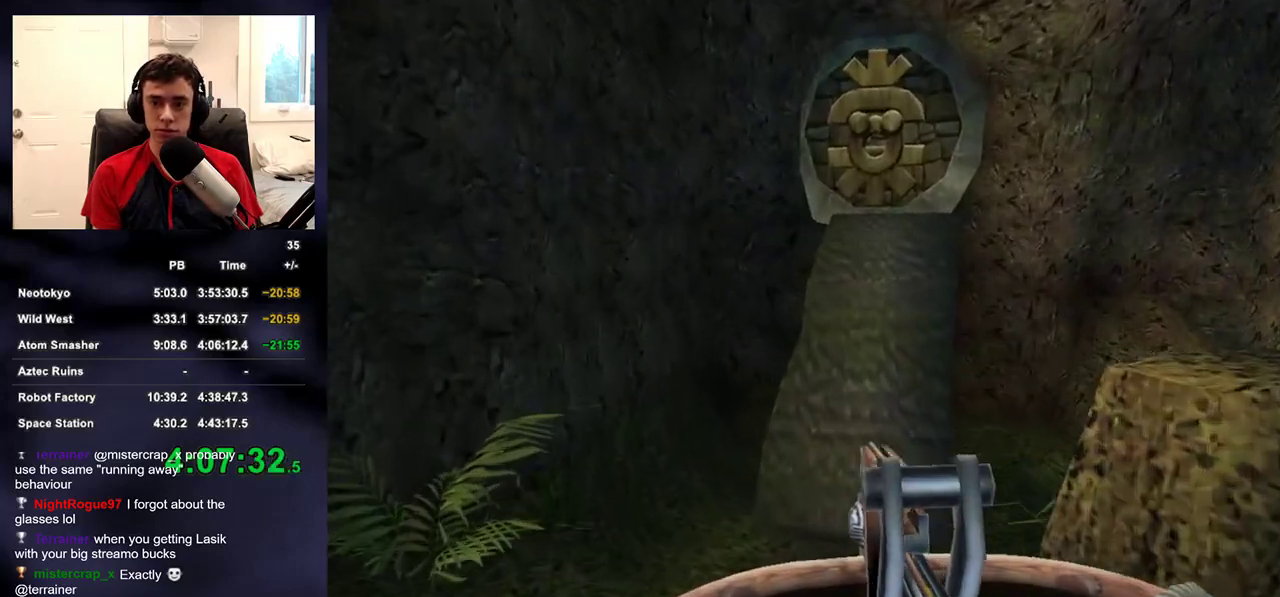
{"buttons": [], "left_stick": "up", "right_stick": "center", "events": []}
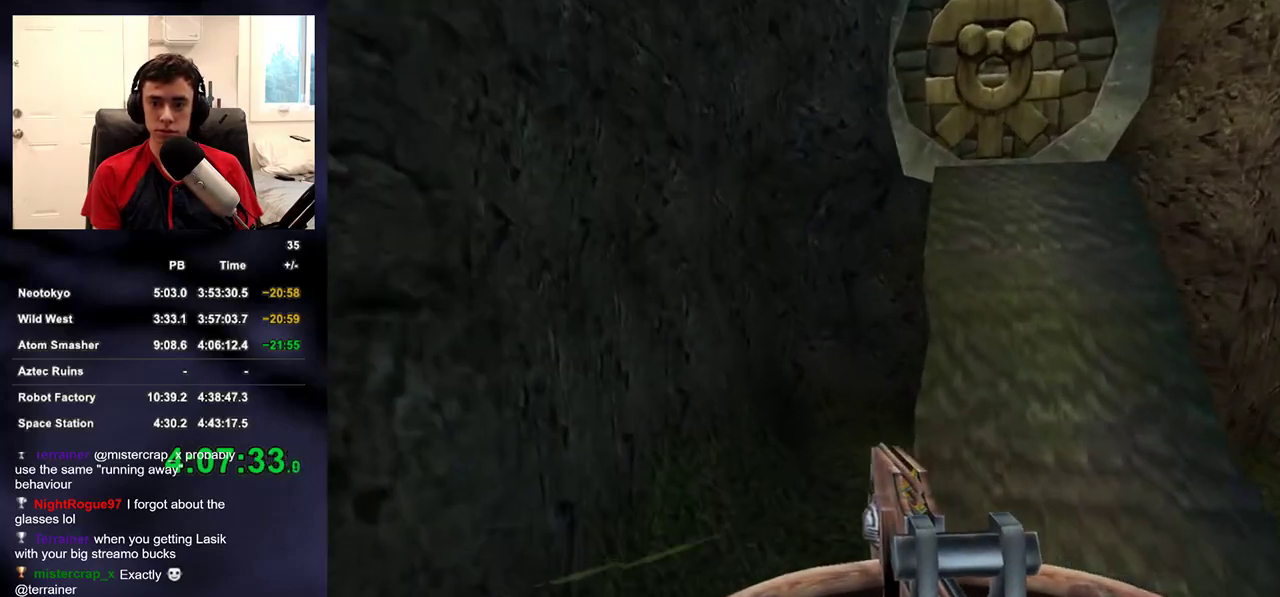
{"buttons": [], "left_stick": "up", "right_stick": "down-right", "events": [[17, "right_stick", "right"], [167, "right_stick", "center"], [417, "right_stick", "down-right"]]}
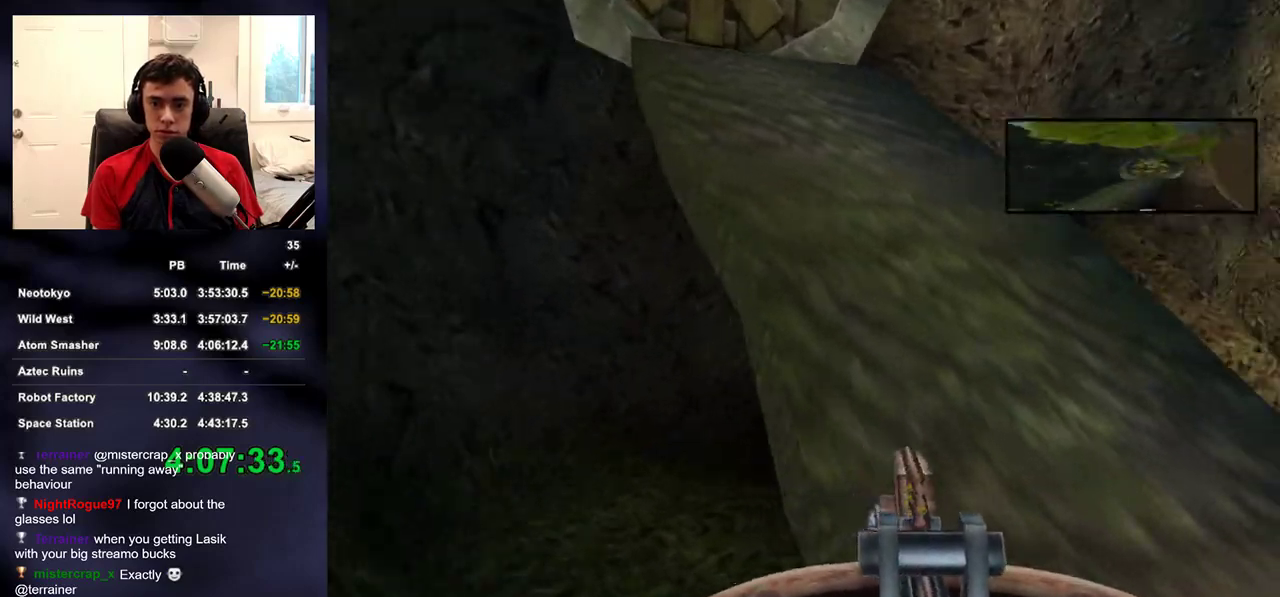
{"buttons": [], "left_stick": "up", "right_stick": "right", "events": [[50, "right_stick", "center"], [233, "right_stick", "right"]]}
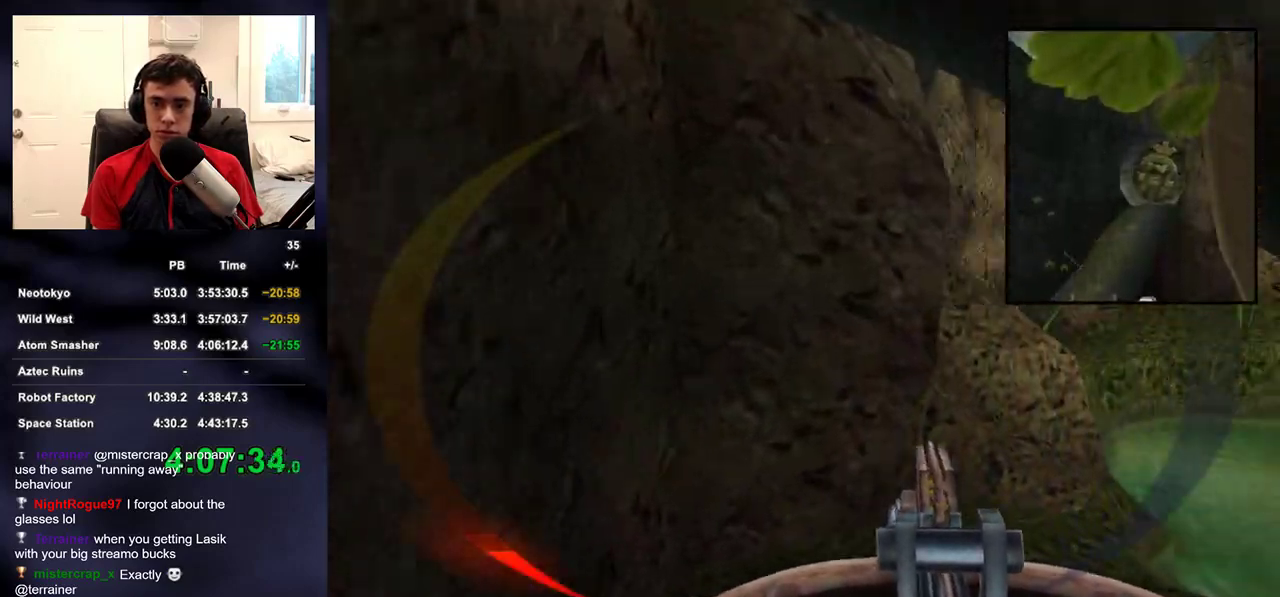
{"buttons": [], "left_stick": "up", "right_stick": "right", "events": [[117, "right_stick", "up-right"], [333, "right_stick", "right"]]}
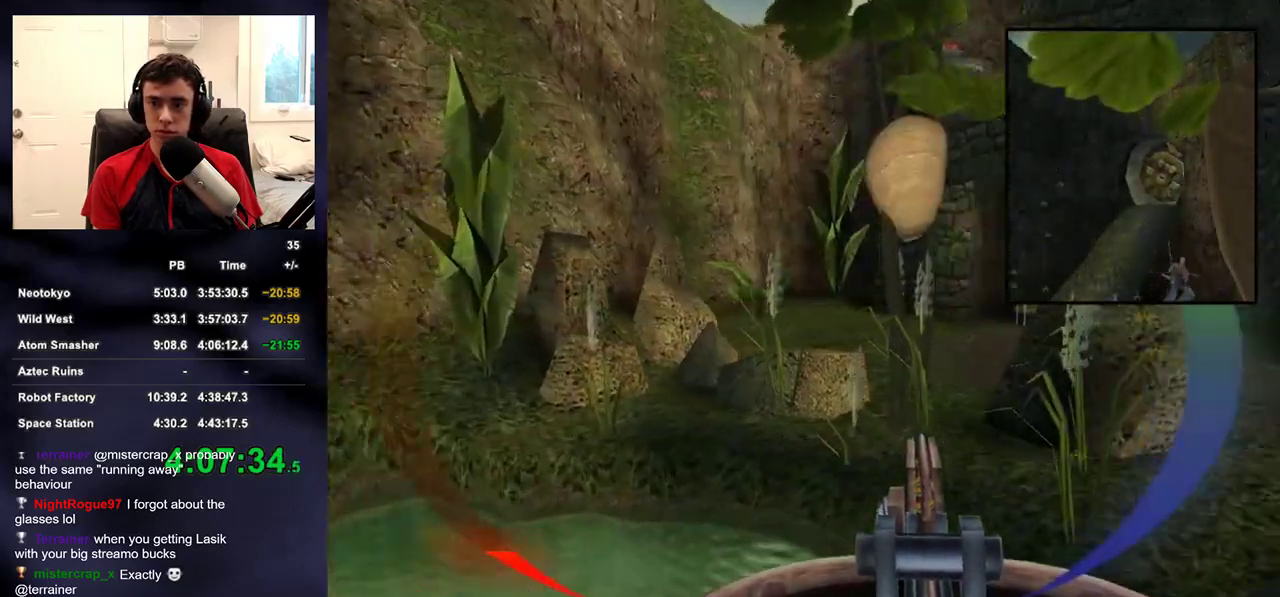
{"buttons": [], "left_stick": "up", "right_stick": "right", "events": []}
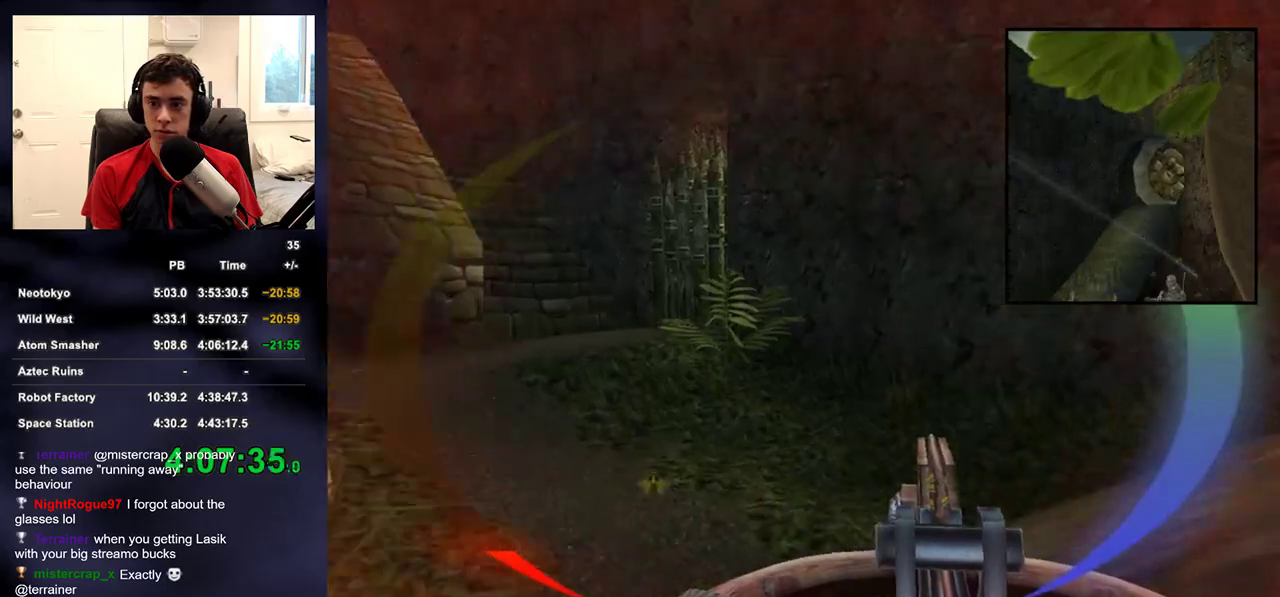
{"buttons": [], "left_stick": "up", "right_stick": "up-right", "events": [[83, "left_stick", "up-left"], [333, "right_stick", "up-right"], [383, "left_stick", "up"]]}
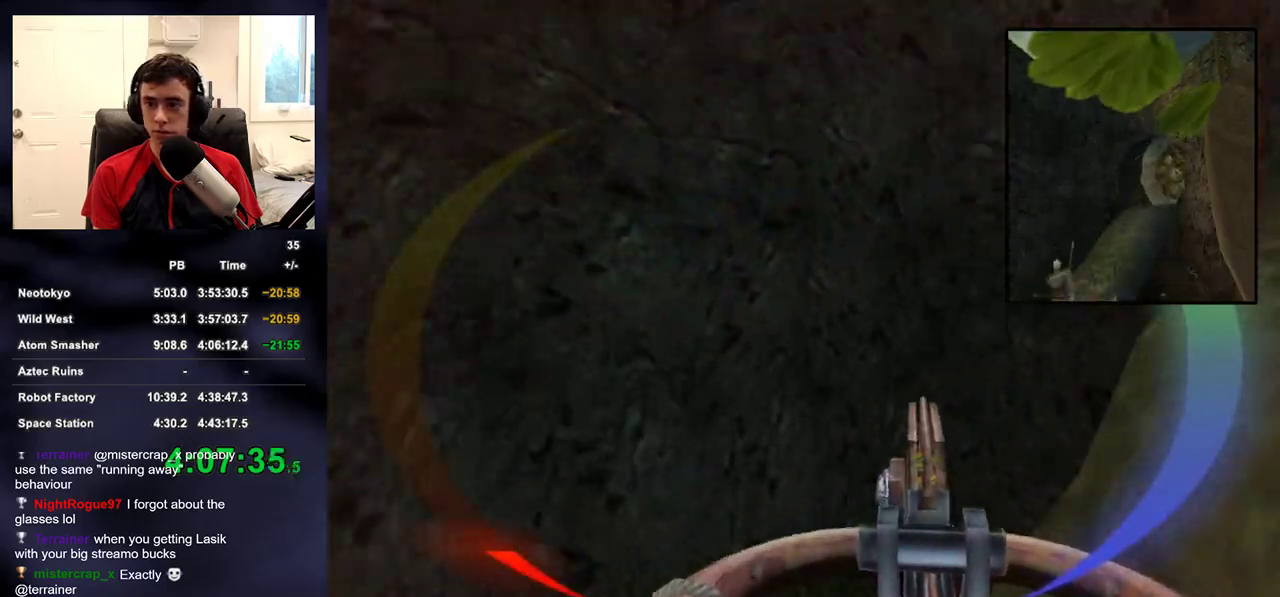
{"buttons": [], "left_stick": "up-left", "right_stick": "center", "events": [[67, "right_stick", "right"], [183, "right_stick", "down-right"], [417, "right_stick", "center"], [467, "left_stick", "up-left"]]}
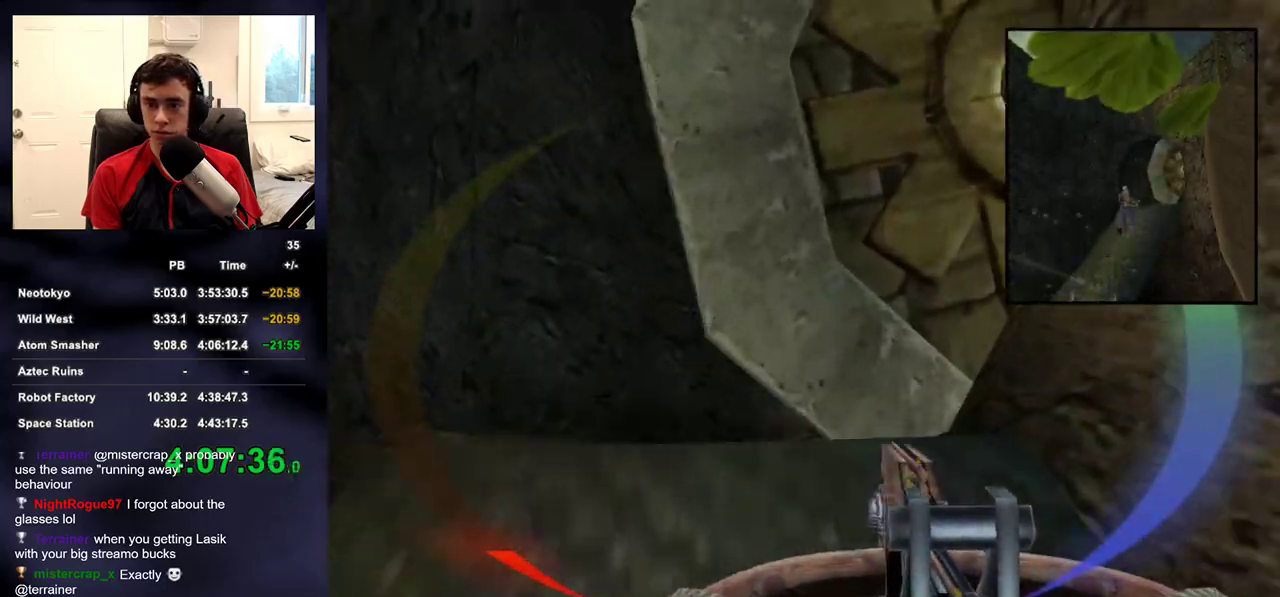
{"buttons": [], "left_stick": "up-left", "right_stick": "center", "events": [[117, "right_stick", "down-right"], [467, "right_stick", "center"]]}
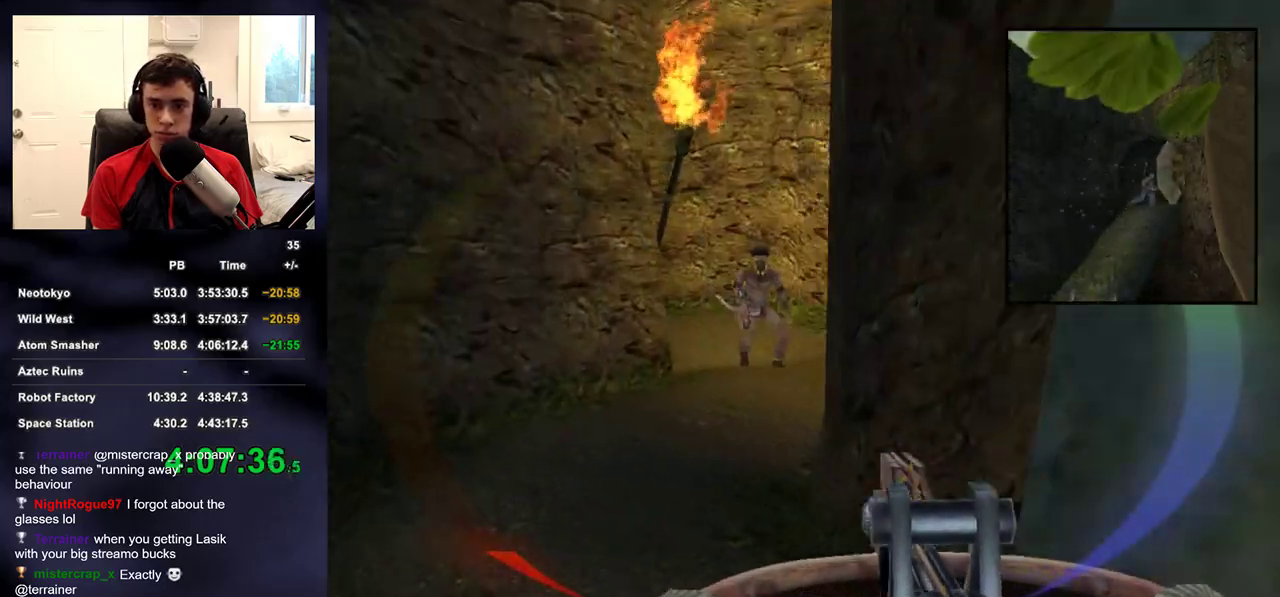
{"buttons": ["R2"], "left_stick": "up", "right_stick": "center", "events": [[100, "left_stick", "up"], [150, "right_stick", "up"], [233, "R2", "down"], [250, "right_stick", "center"]]}
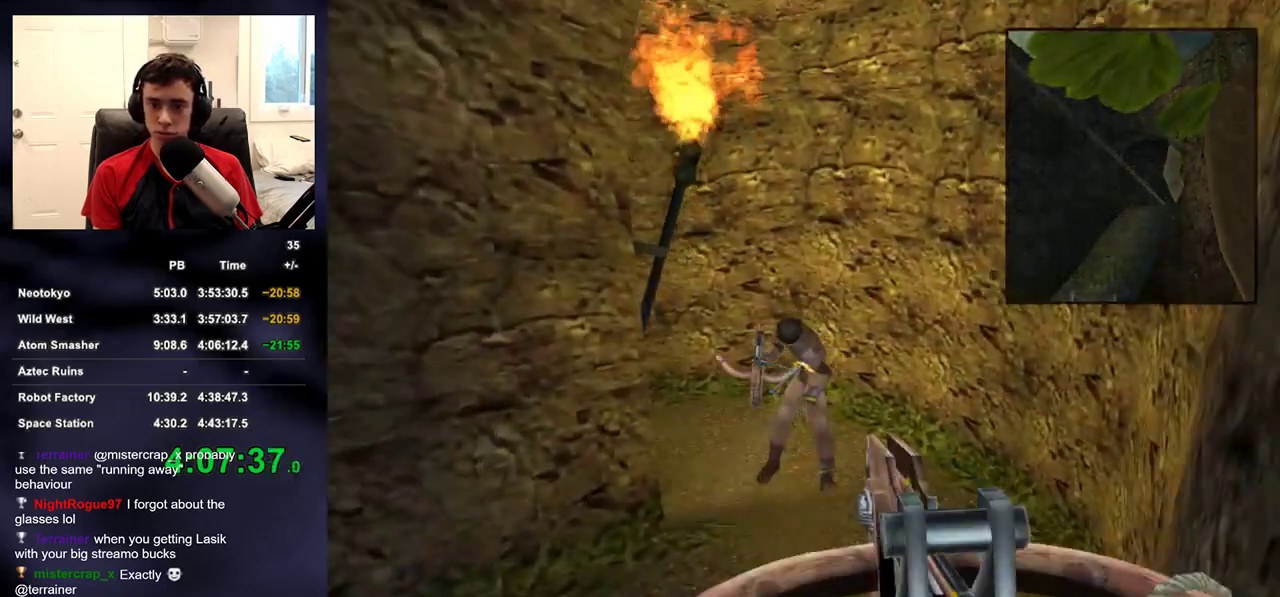
{"buttons": [], "left_stick": "up-right", "right_stick": "left", "events": [[250, "DPAD_RIGHT", "down"], [333, "DPAD_LEFT", "down"], [333, "DPAD_RIGHT", "up"], [333, "right_stick", "left"], [383, "DPAD_LEFT", "up"], [400, "left_stick", "up-right"], [417, "R2", "up"]]}
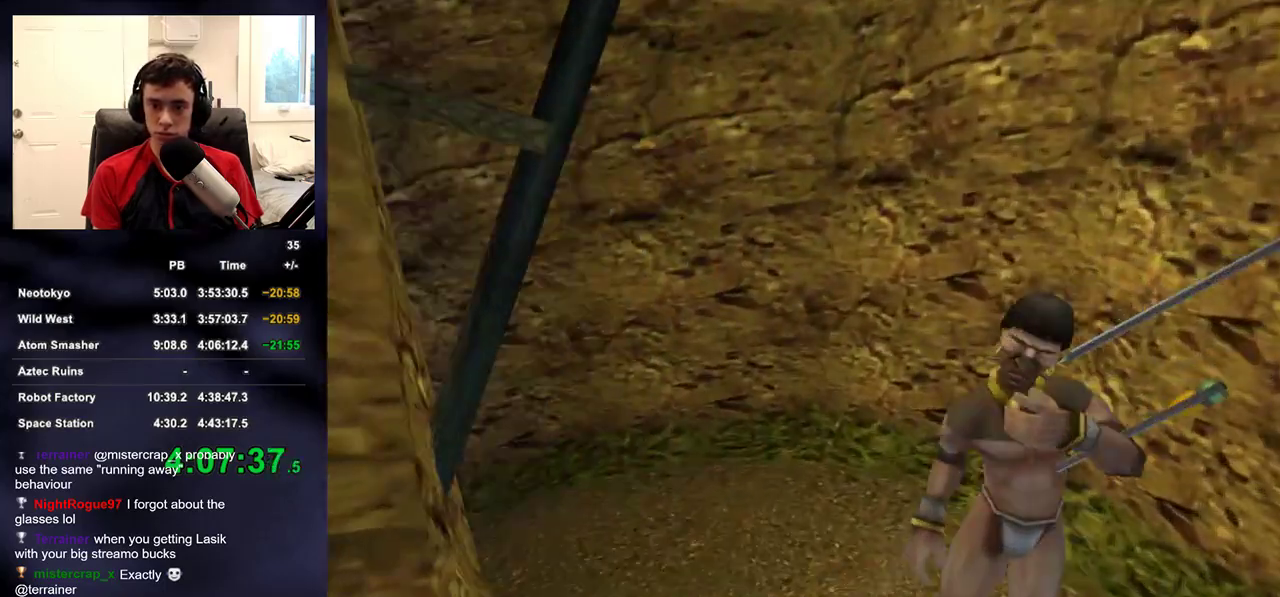
{"buttons": [], "left_stick": "up", "right_stick": "left", "events": [[500, "left_stick", "up"]]}
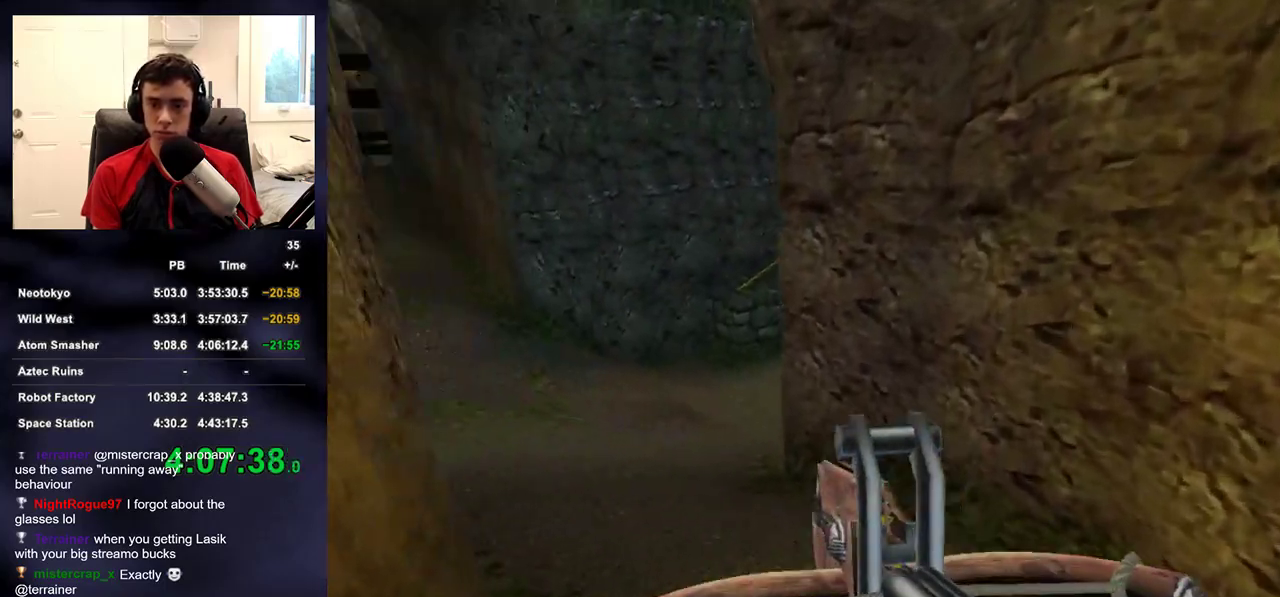
{"buttons": [], "left_stick": "up-left", "right_stick": "center", "events": [[50, "right_stick", "center"], [167, "right_stick", "right"], [183, "left_stick", "up-left"], [300, "right_stick", "center"]]}
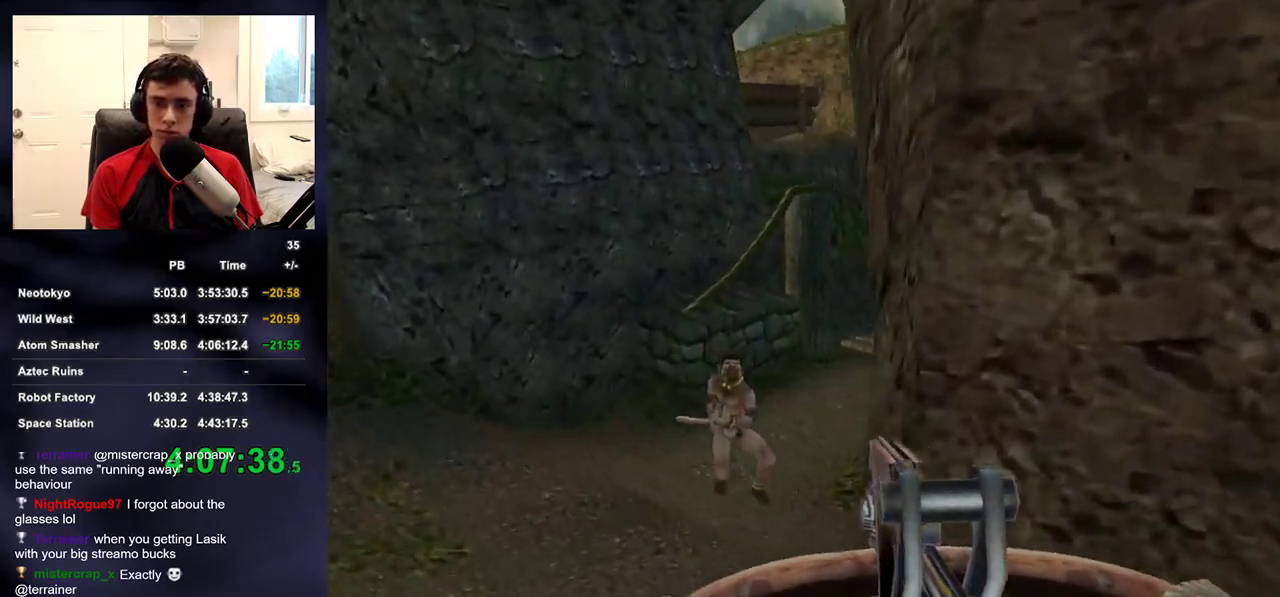
{"buttons": ["R2"], "left_stick": "up", "right_stick": "center", "events": [[17, "R2", "down"], [167, "right_stick", "down-right"], [200, "left_stick", "up"], [283, "right_stick", "center"]]}
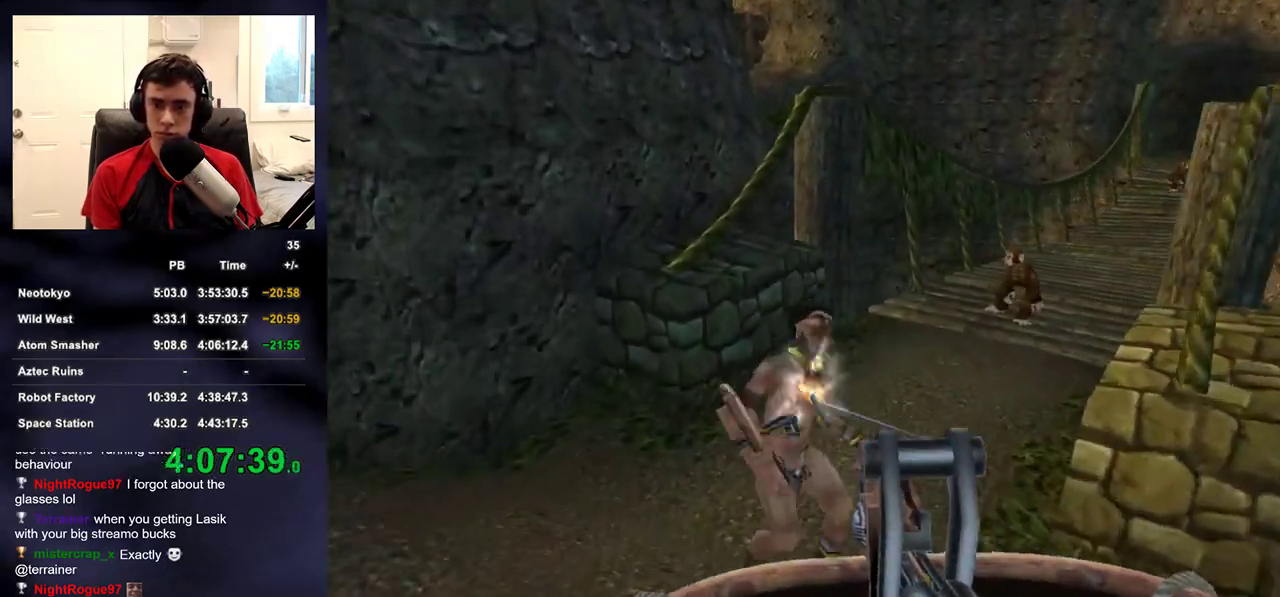
{"buttons": [], "left_stick": "up", "right_stick": "up-right", "events": [[267, "right_stick", "up-right"], [433, "R2", "up"]]}
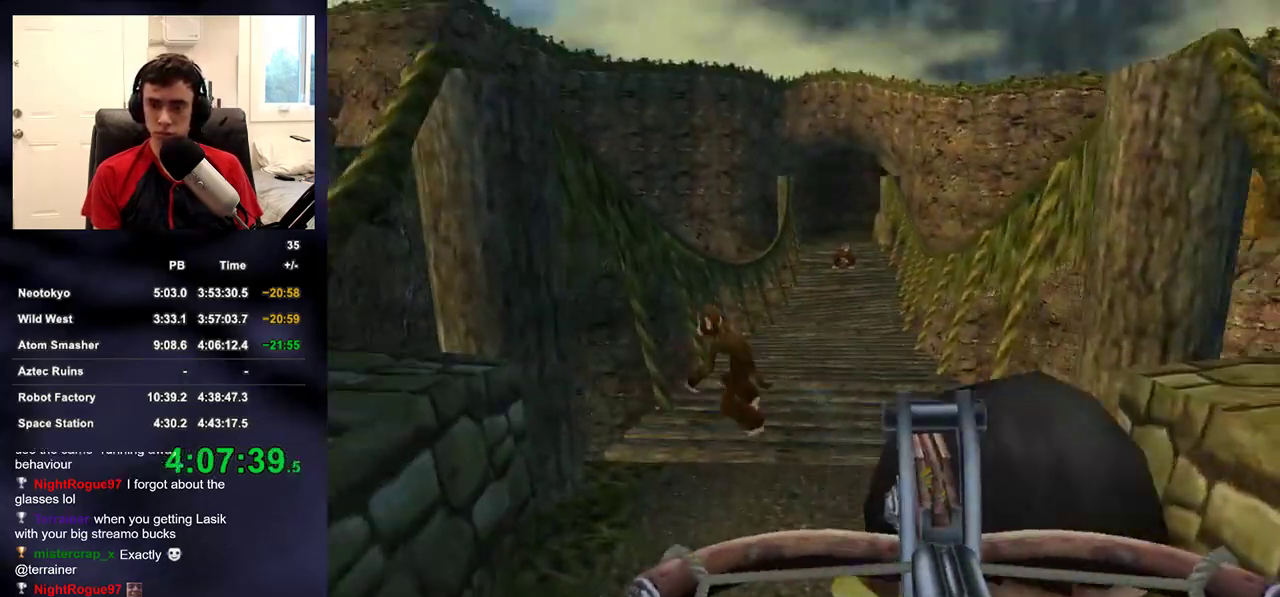
{"buttons": [], "left_stick": "up", "right_stick": "center", "events": [[100, "right_stick", "center"], [300, "DPAD_RIGHT", "down"], [317, "DPAD_UP", "down"], [333, "DPAD_LEFT", "down"], [333, "DPAD_RIGHT", "up"], [367, "DPAD_UP", "up"], [400, "DPAD_LEFT", "up"]]}
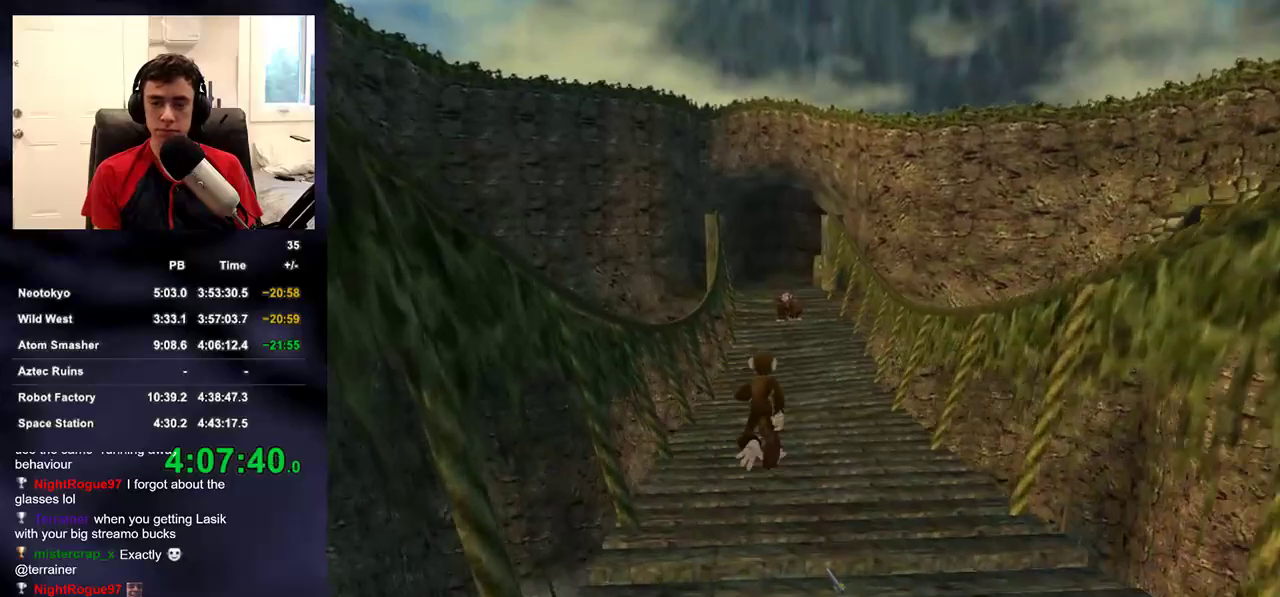
{"buttons": [], "left_stick": "up", "right_stick": "center", "events": [[200, "right_stick", "up-left"], [317, "right_stick", "center"]]}
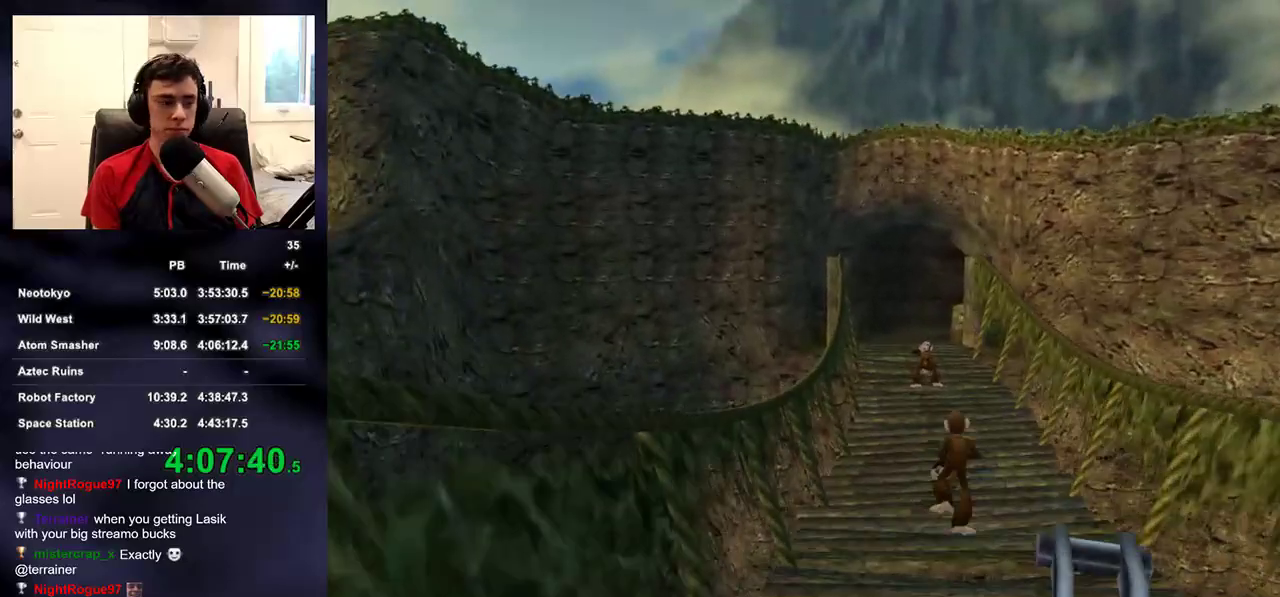
{"buttons": [], "left_stick": "up", "right_stick": "center", "events": [[133, "right_stick", "up"], [267, "right_stick", "center"]]}
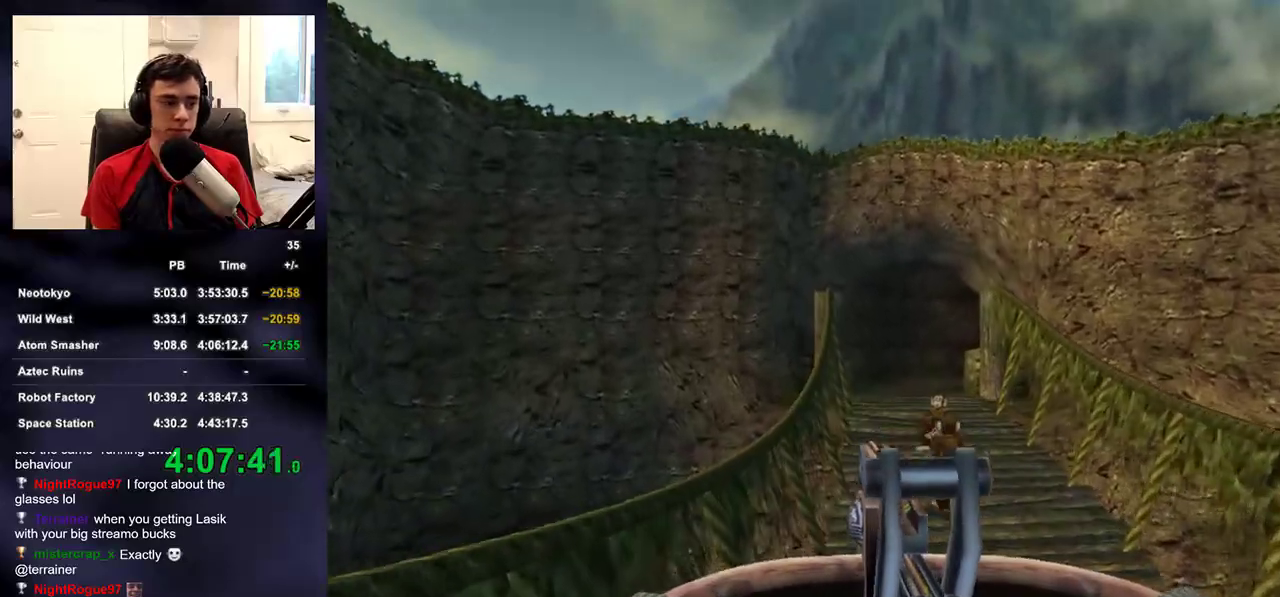
{"buttons": ["R2"], "left_stick": "up", "right_stick": "center", "events": [[33, "R2", "down"], [367, "right_stick", "right"], [450, "right_stick", "center"]]}
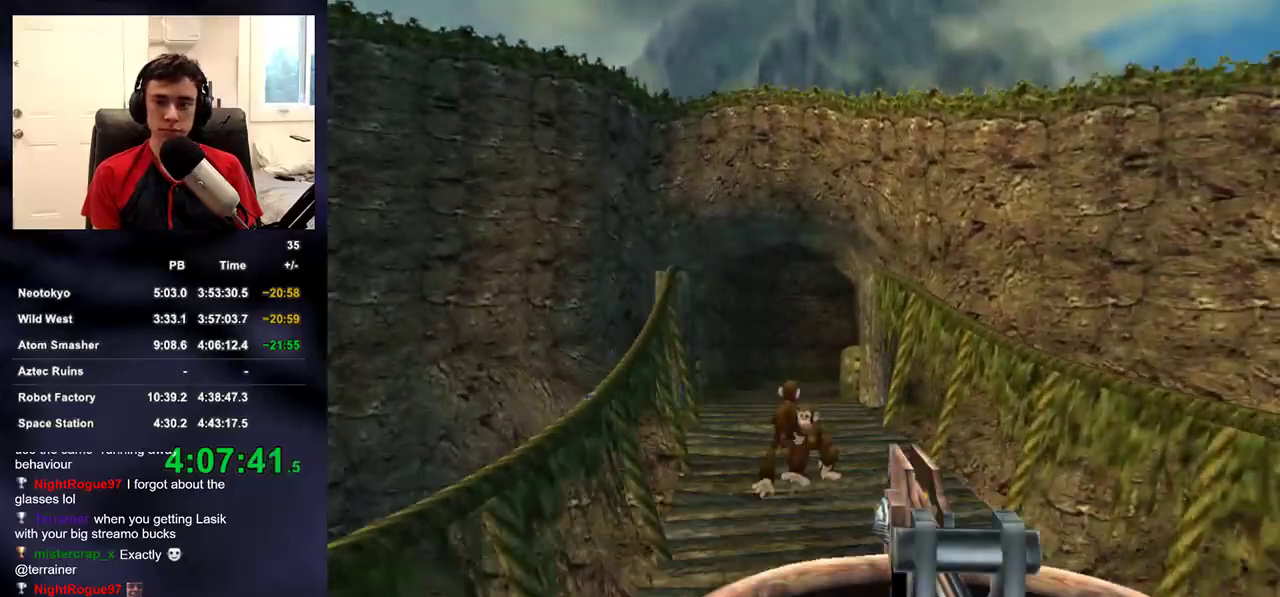
{"buttons": ["R2"], "left_stick": "up", "right_stick": "center", "events": [[333, "right_stick", "down-left"], [450, "right_stick", "center"]]}
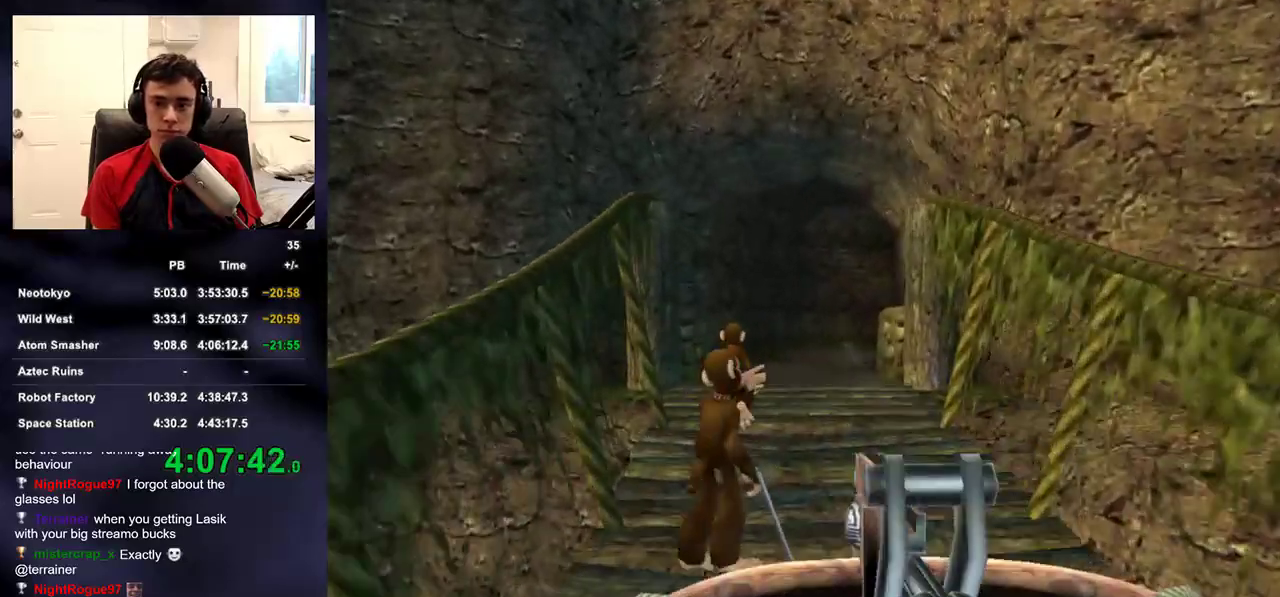
{"buttons": [], "left_stick": "up", "right_stick": "center", "events": [[133, "DPAD_RIGHT", "down"], [183, "DPAD_RIGHT", "up"], [200, "DPAD_LEFT", "down"], [267, "DPAD_LEFT", "up"], [300, "R2", "up"]]}
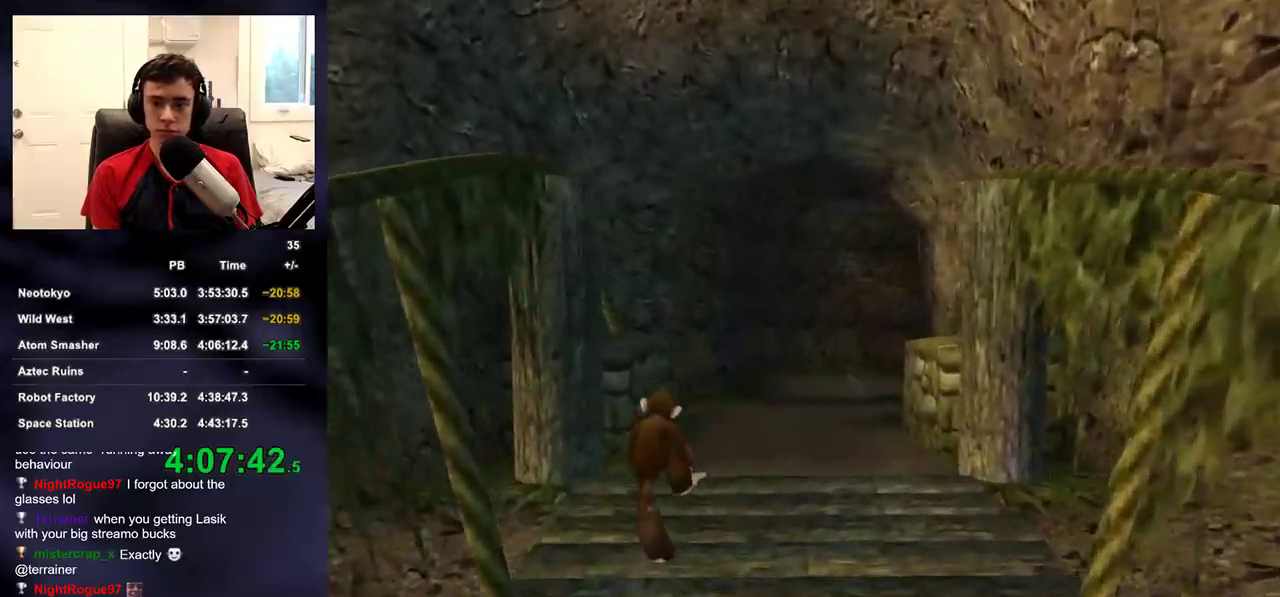
{"buttons": [], "left_stick": "up-right", "right_stick": "left", "events": [[367, "right_stick", "left"], [433, "left_stick", "up-right"]]}
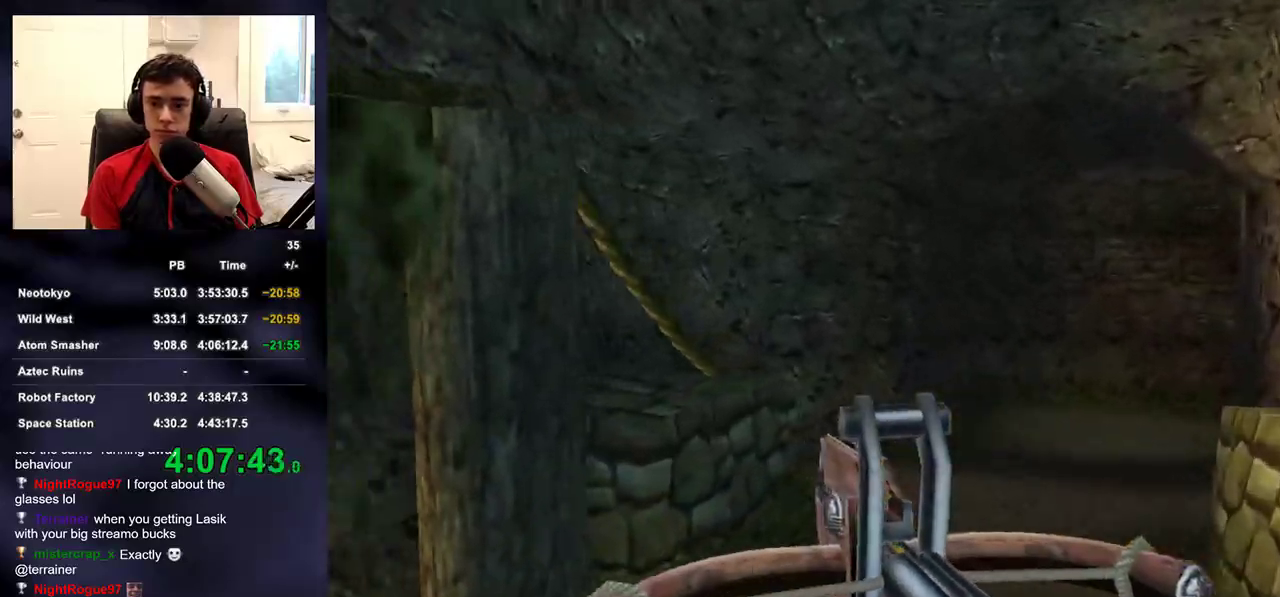
{"buttons": [], "left_stick": "down-right", "right_stick": "left", "events": [[267, "left_stick", "right"], [383, "left_stick", "down-right"]]}
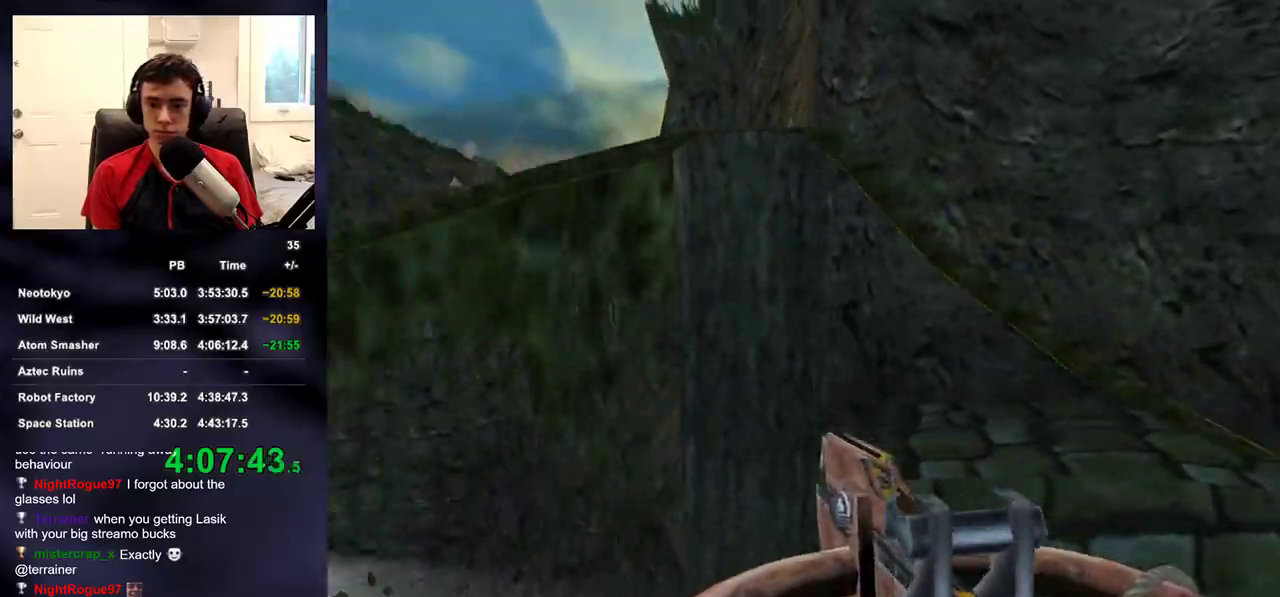
{"buttons": [], "left_stick": "down-right", "right_stick": "left", "events": [[400, "R2", "down"], [500, "R2", "up"]]}